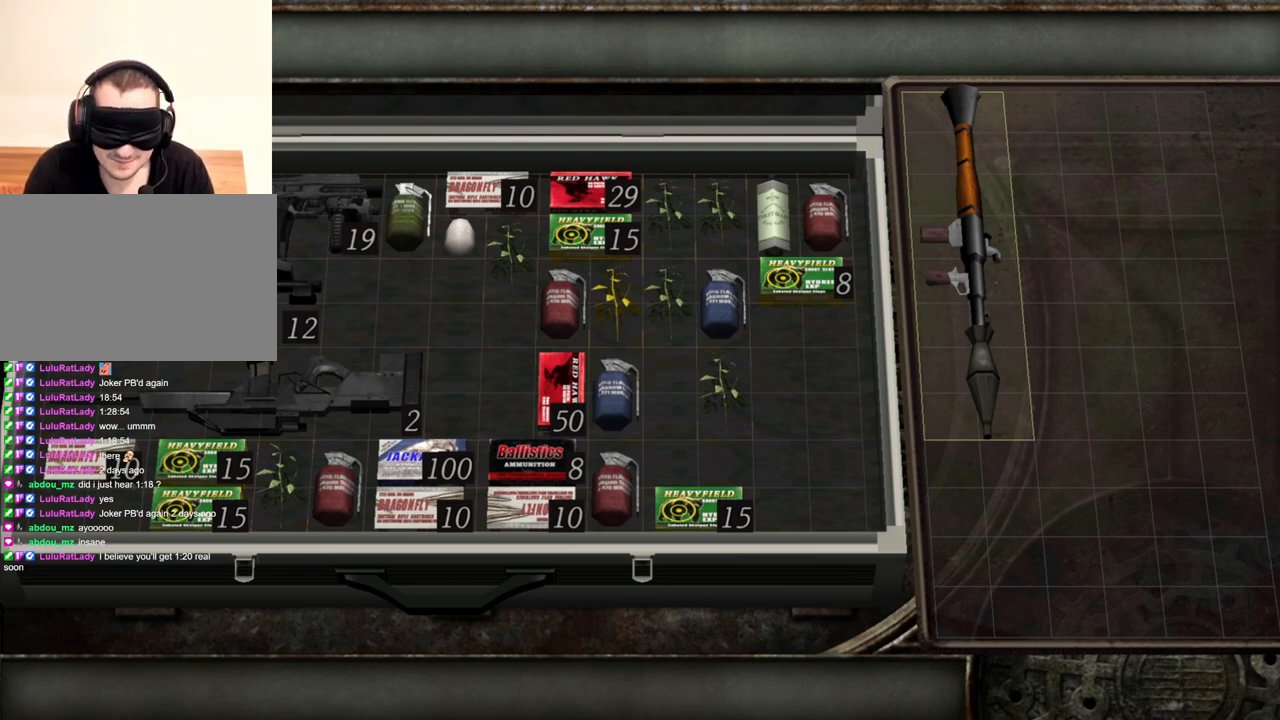
Gameplay with keyboard and mouse; each line is a JSON object with the keys and mouse buttons held at the frame after it. "events" lists presses ("down") and releases ("up") of "1", "2", "3", "4", "5", "a", "alt", "b", "c", "ctrl", "d", "e", "f", "g", "q", "r", "s", "shift", "space", "t", "tab", "tilde", "v", "w", "x", "z", "mouse_left", "mouse_wheel", "mouse_right", "mouse_mb4" and "mouse_mb5" between this image and that frame as [ms after this image, input, new state], when the widget could be followed in between. "mouse_left", "mouse_wheel", "mouse_right", "mouse_mb4", "mouse_mb5" = the "left", "wheel", "right", "mb4", "mb5" buttons of the "mouse" list. No other keys are recorded. "wheel" means that the mouse wheel is clicked or scrolled. Mouse movement is not recorded.
{"keys": ["a"], "mouse": [], "events": [[67, "a", "down"], [200, "a", "up"], [300, "a", "down"], [367, "a", "up"], [467, "a", "down"]]}
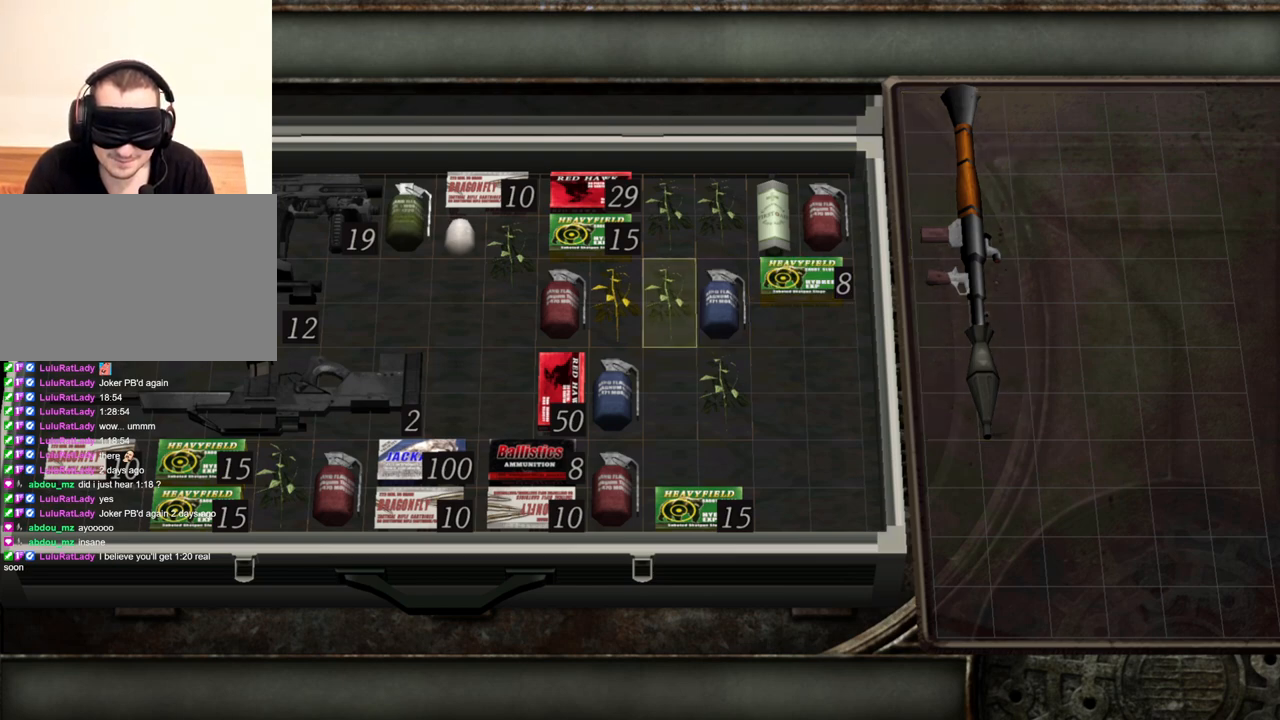
{"keys": [], "mouse": [], "events": [[67, "a", "up"]]}
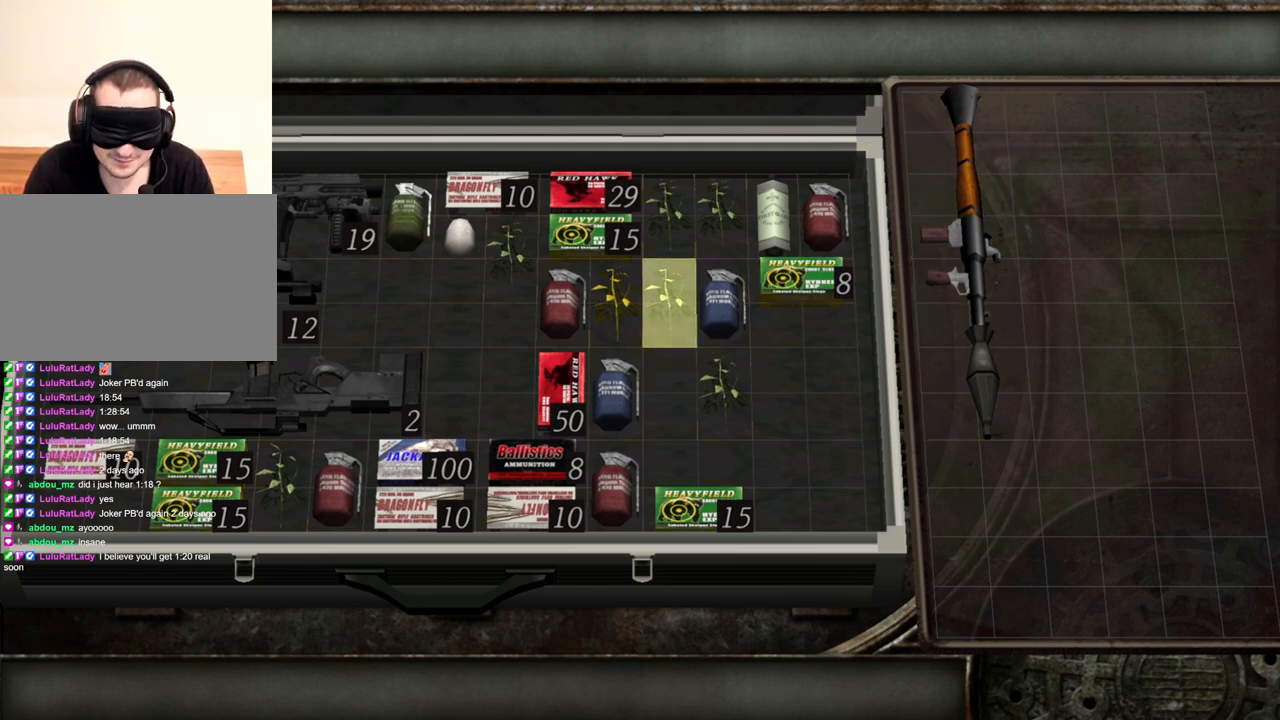
{"keys": [], "mouse": [], "events": []}
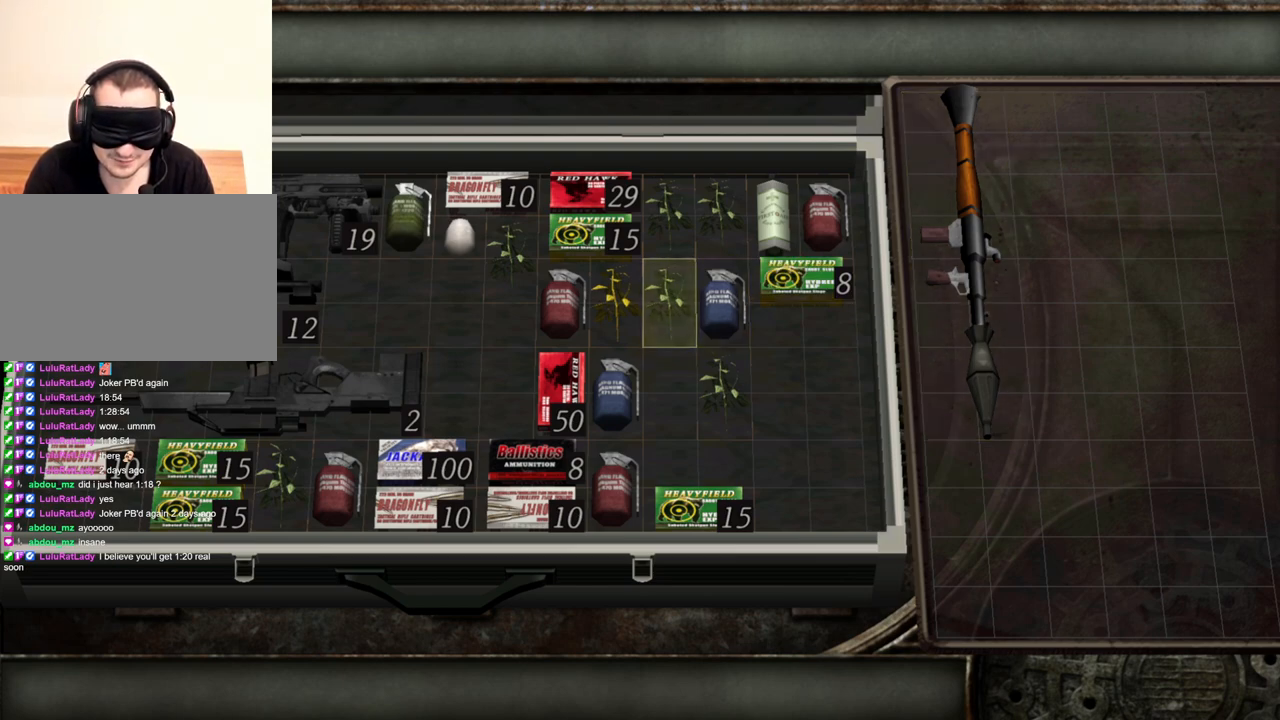
{"keys": [], "mouse": [], "events": []}
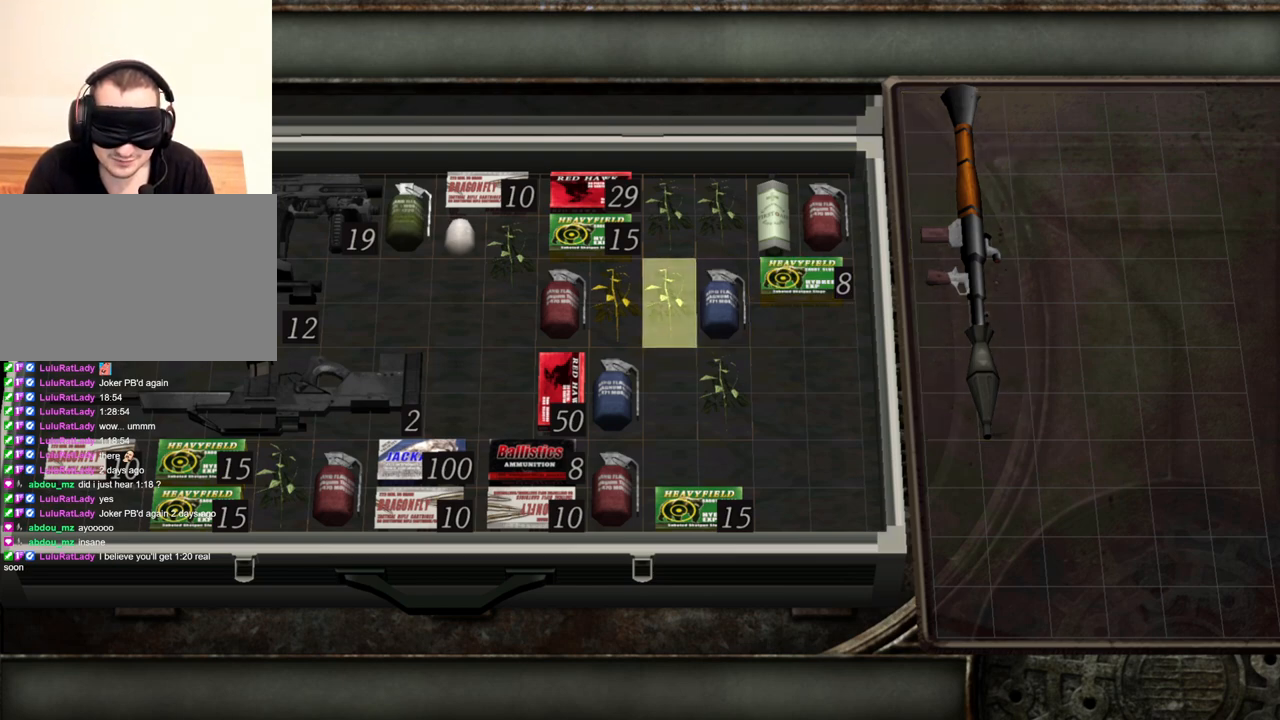
{"keys": [], "mouse": [], "events": []}
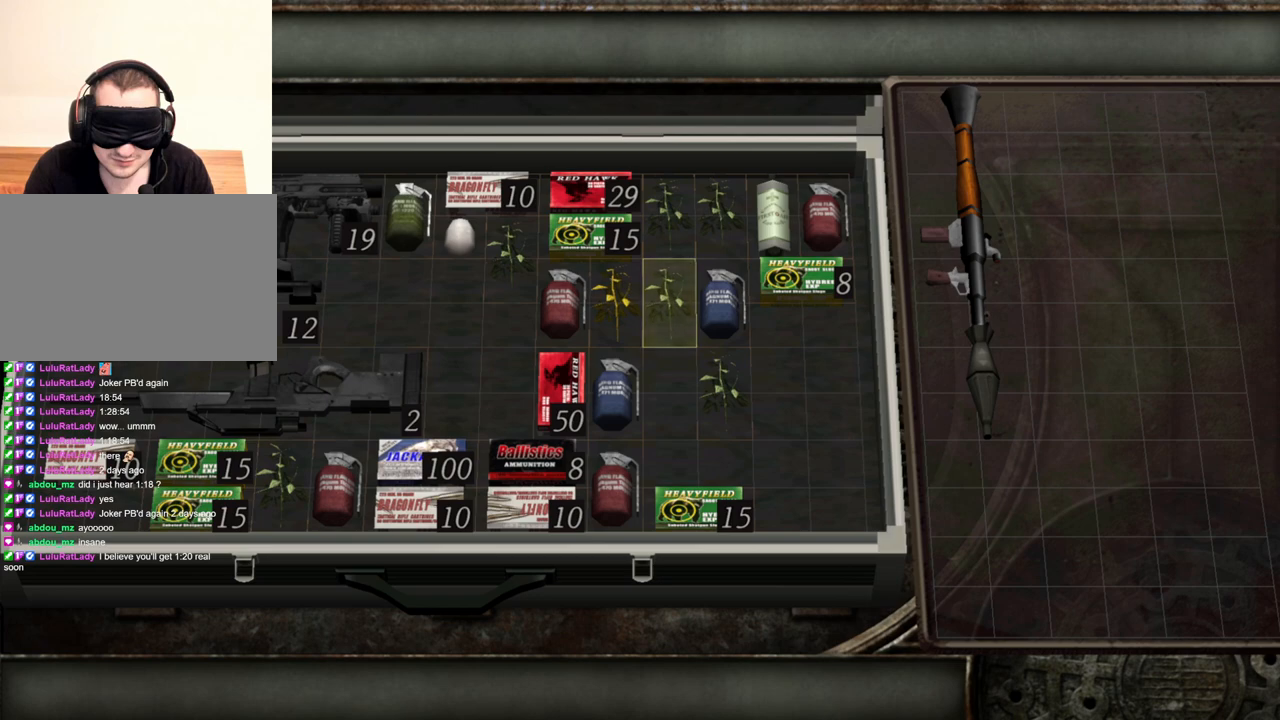
{"keys": [], "mouse": [], "events": []}
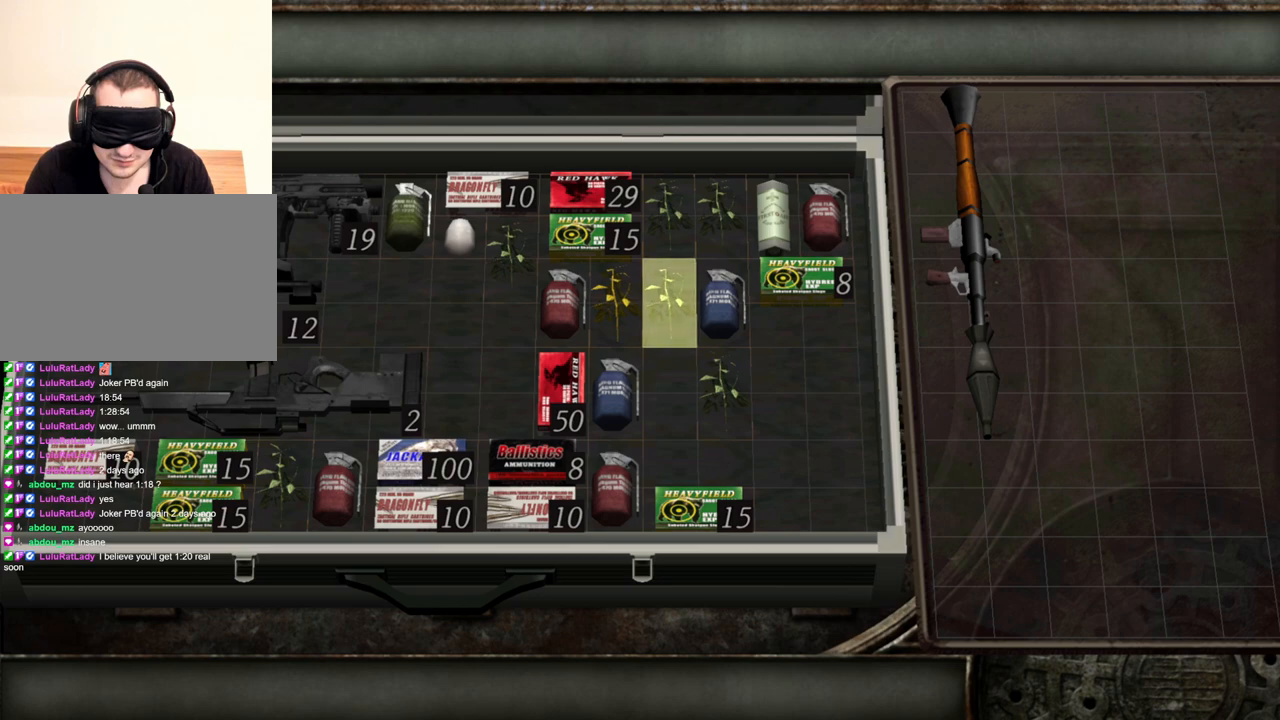
{"keys": [], "mouse": [], "events": []}
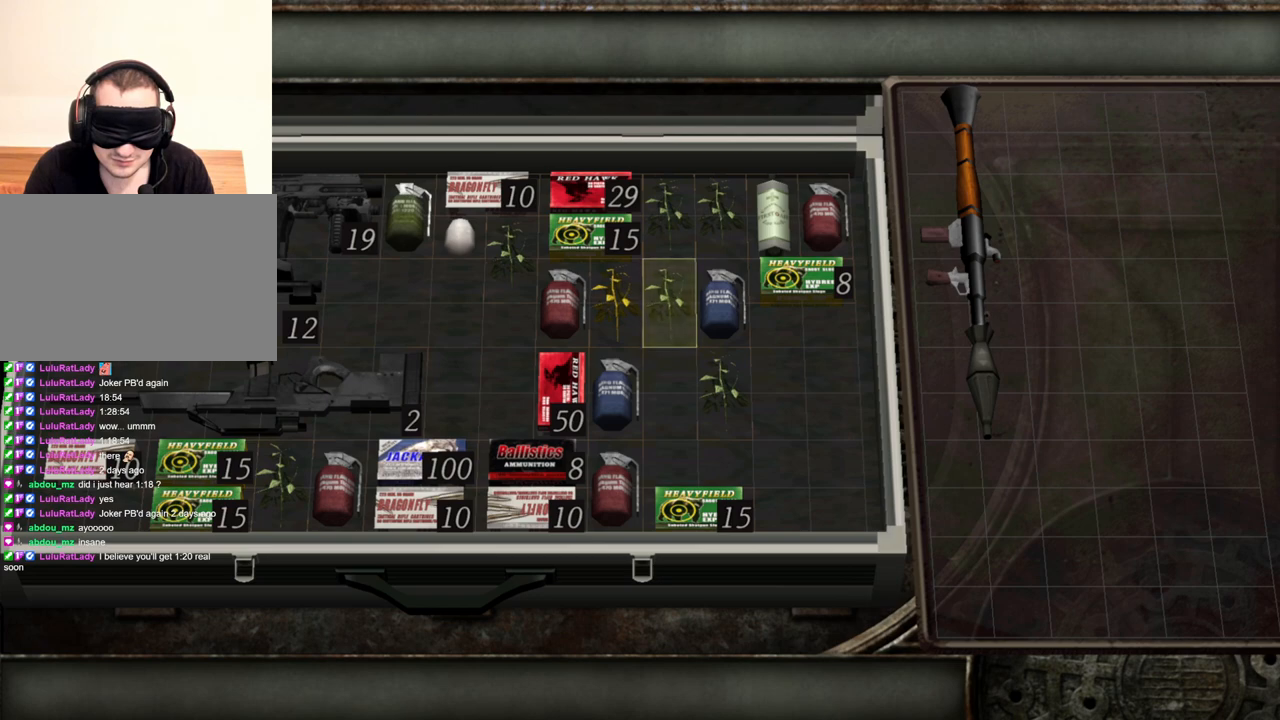
{"keys": [], "mouse": [], "events": []}
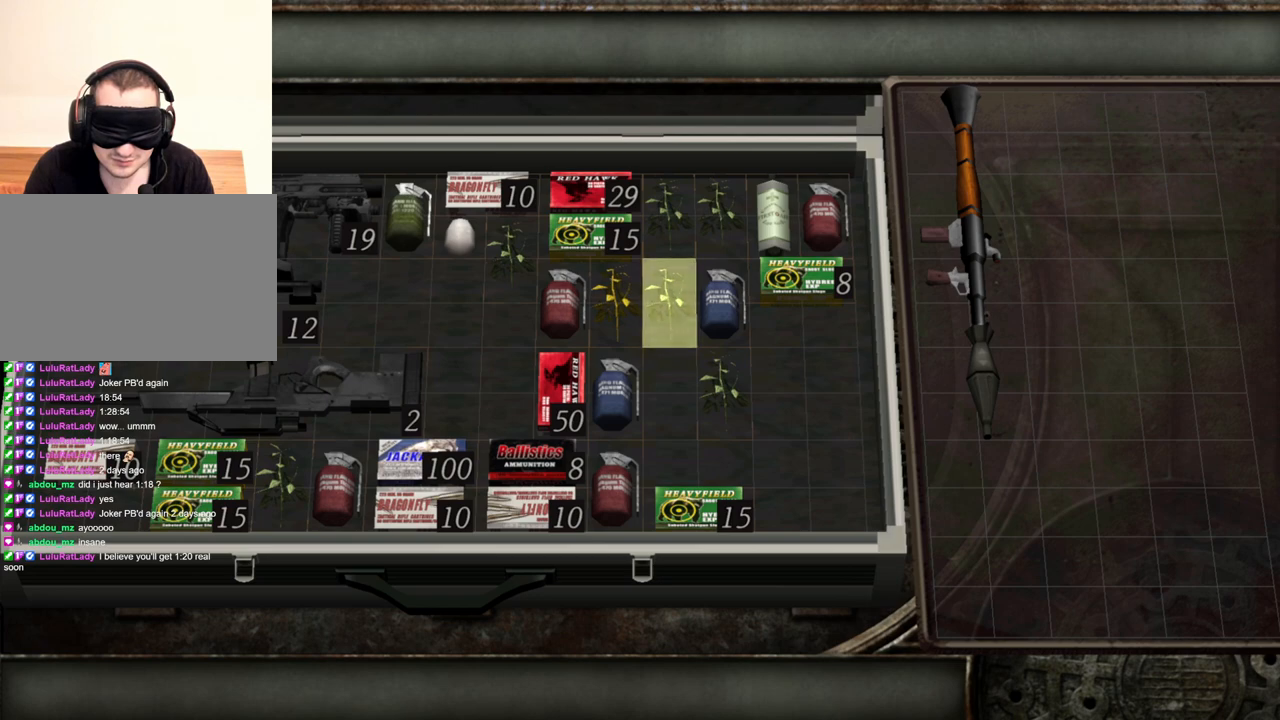
{"keys": [], "mouse": [], "events": []}
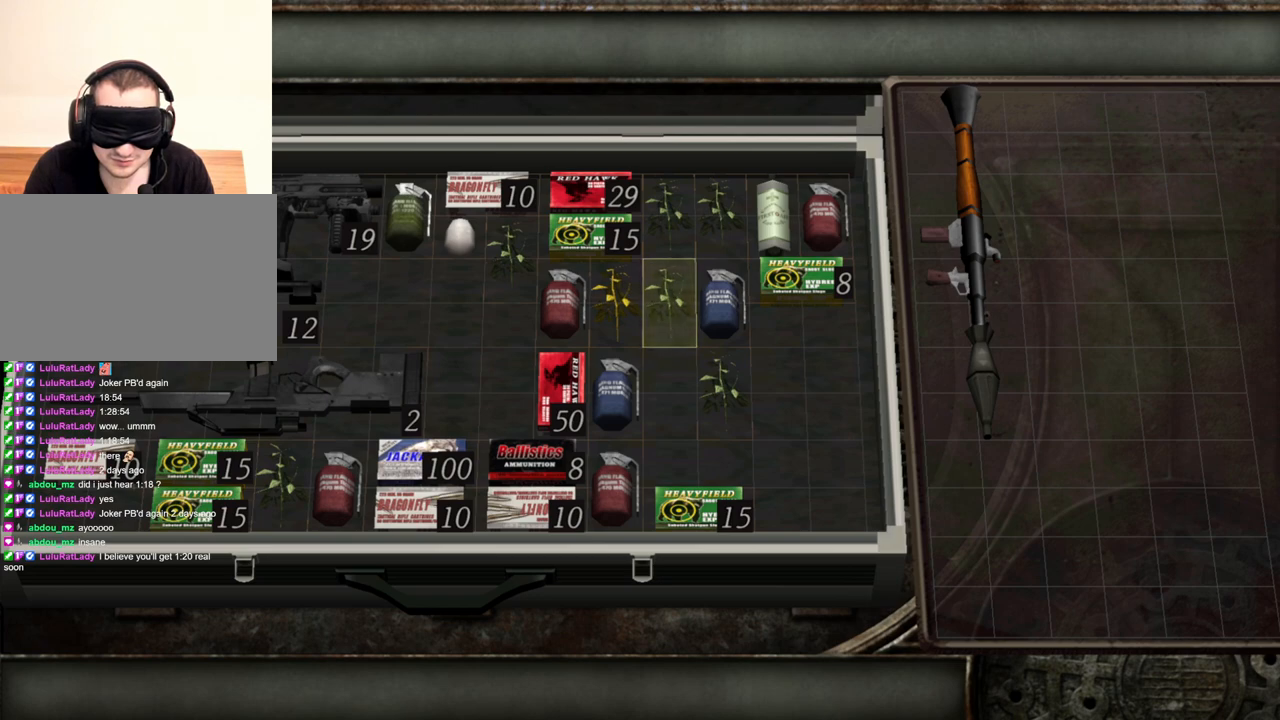
{"keys": [], "mouse": [], "events": []}
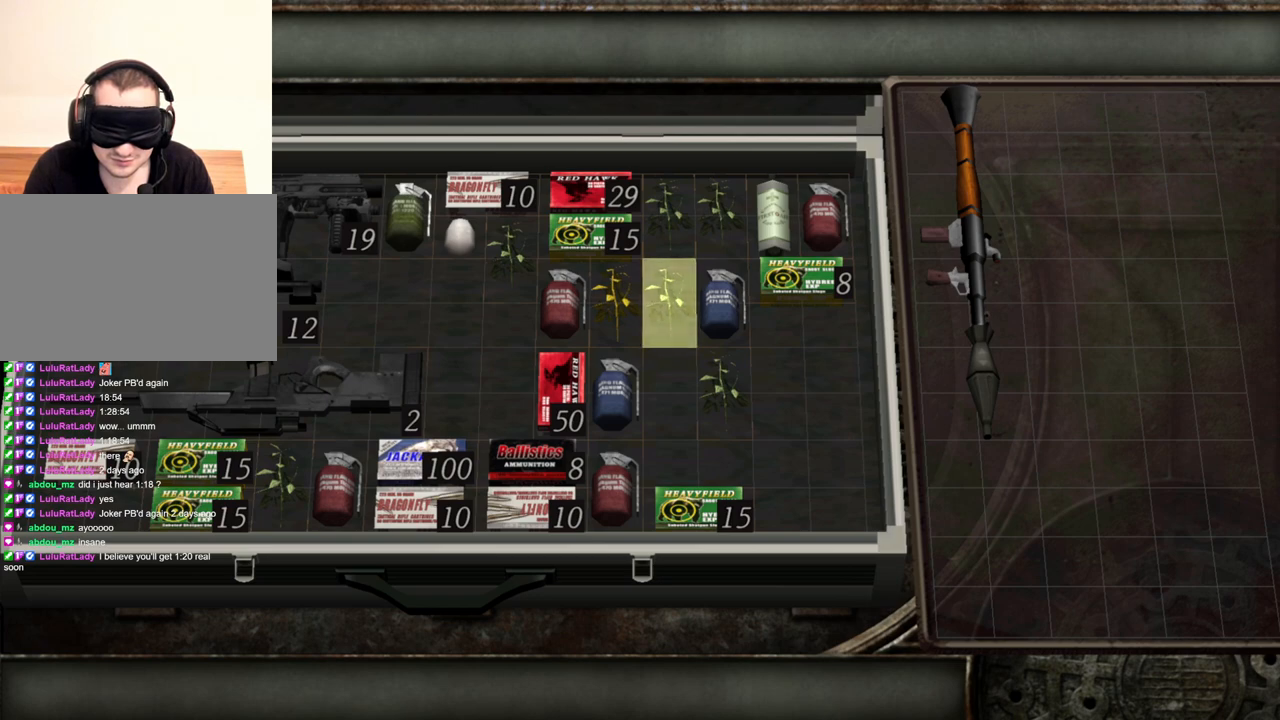
{"keys": [], "mouse": [], "events": []}
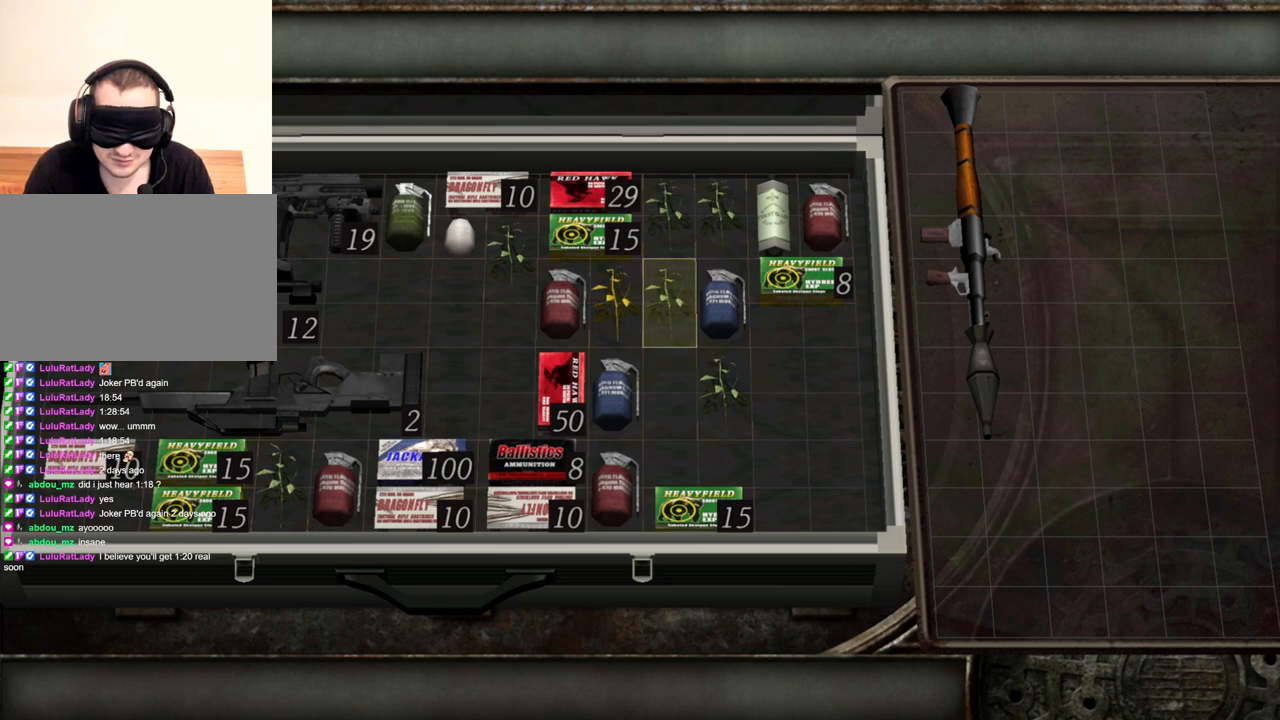
{"keys": [], "mouse": [], "events": [[34, "d", "down"], [167, "d", "up"], [234, "d", "down"], [367, "d", "up"]]}
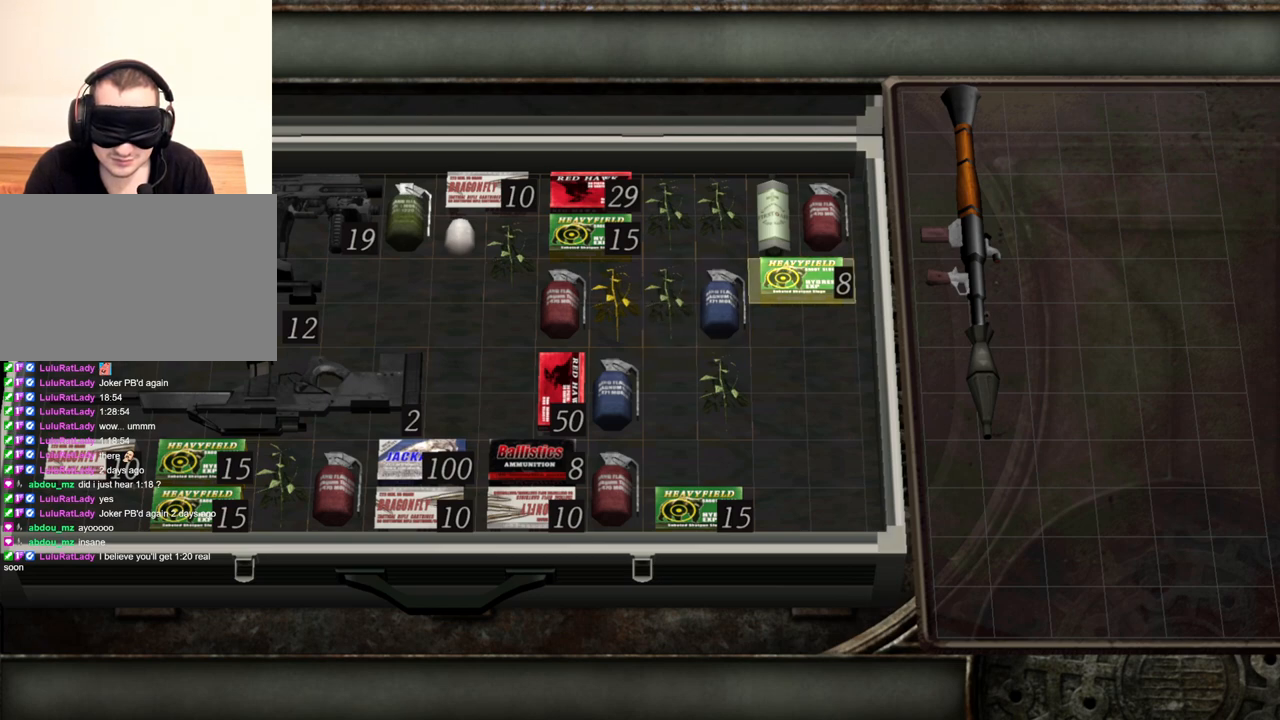
{"keys": [], "mouse": [], "events": []}
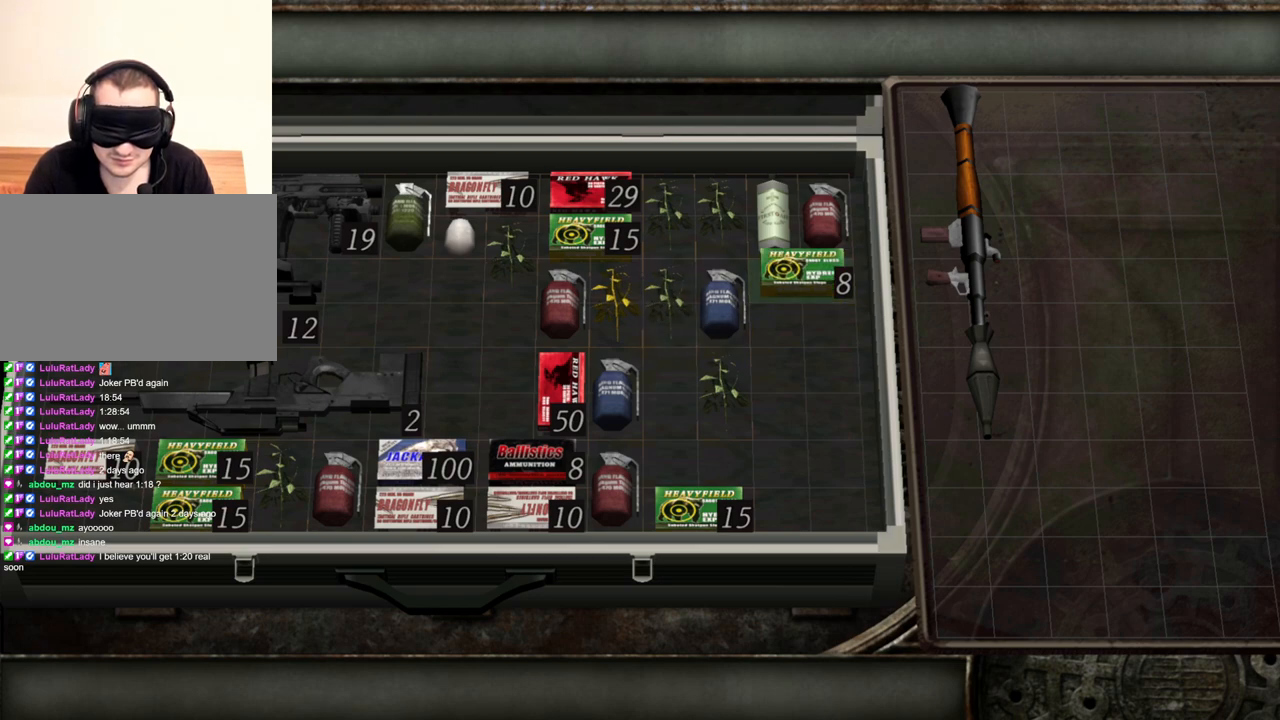
{"keys": [], "mouse": [], "events": []}
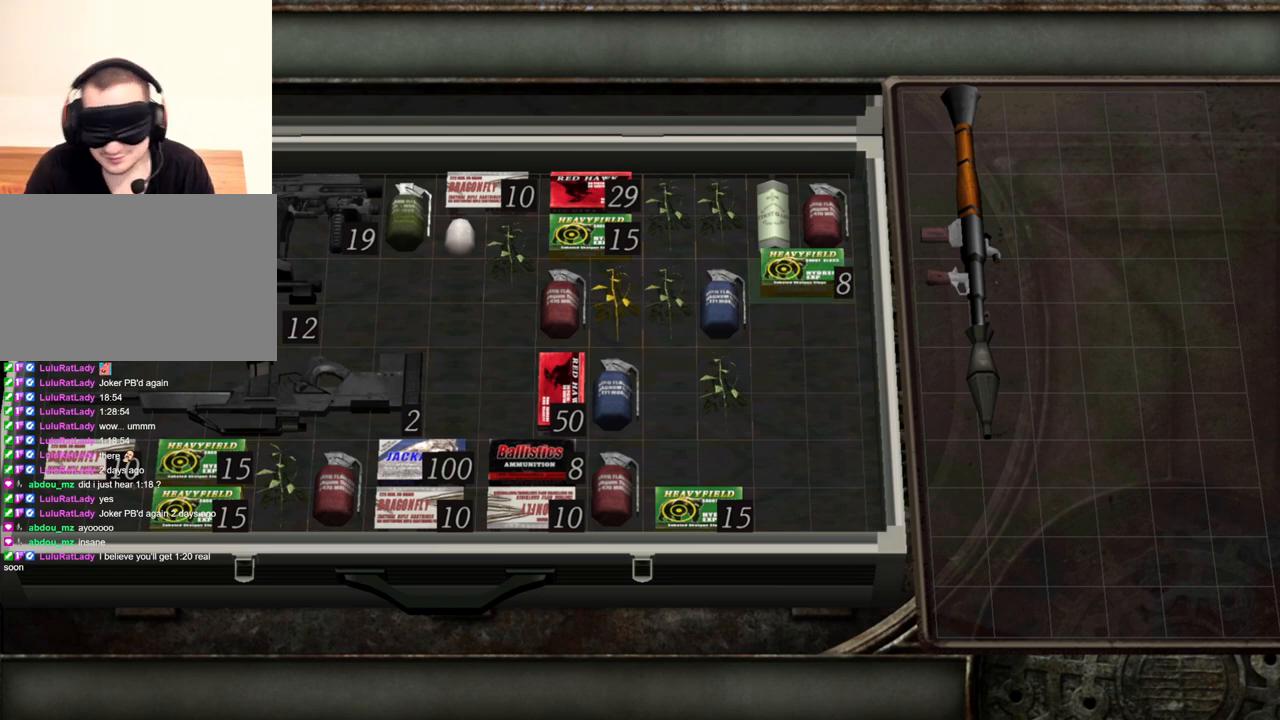
{"keys": [], "mouse": [], "events": []}
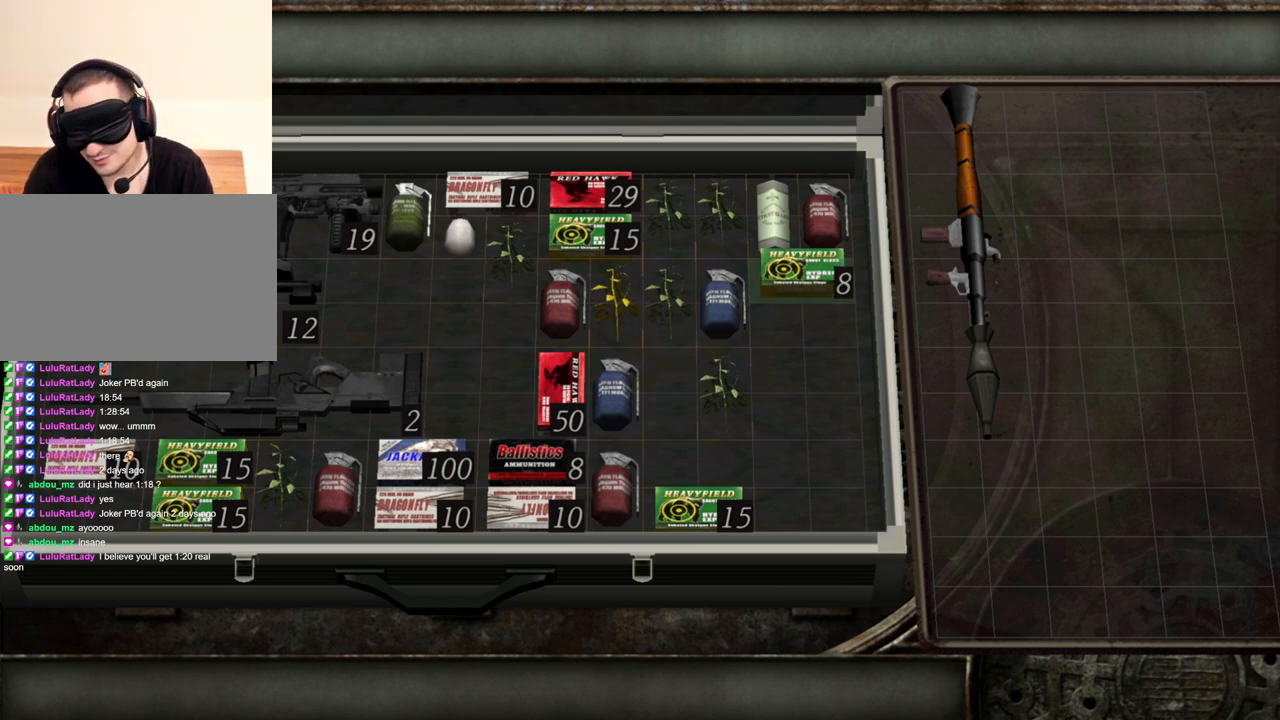
{"keys": [], "mouse": [], "events": []}
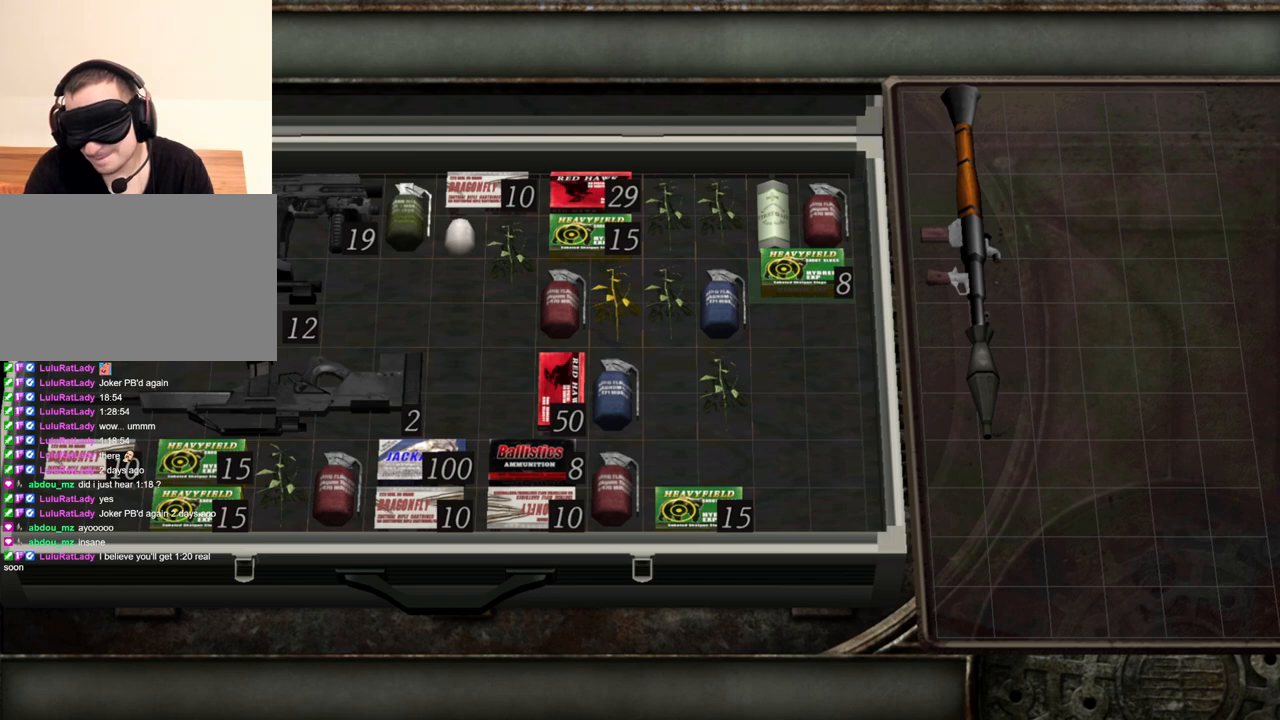
{"keys": [], "mouse": [], "events": []}
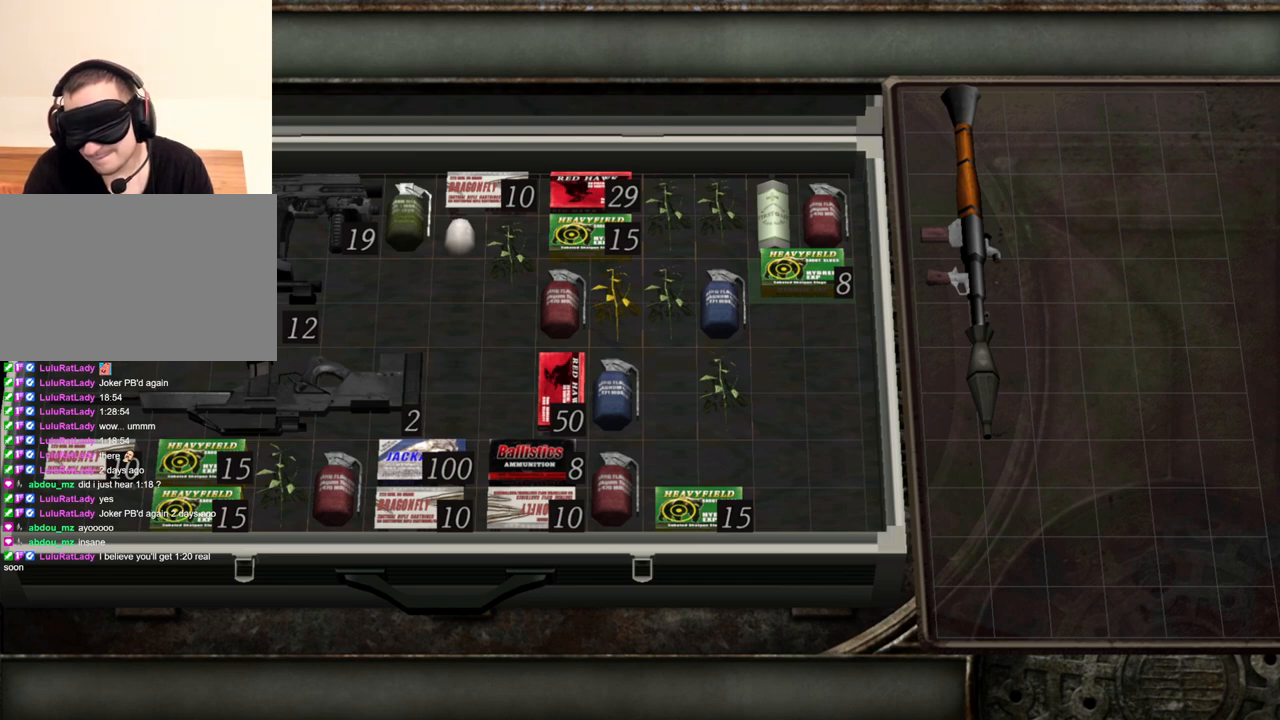
{"keys": [], "mouse": [], "events": []}
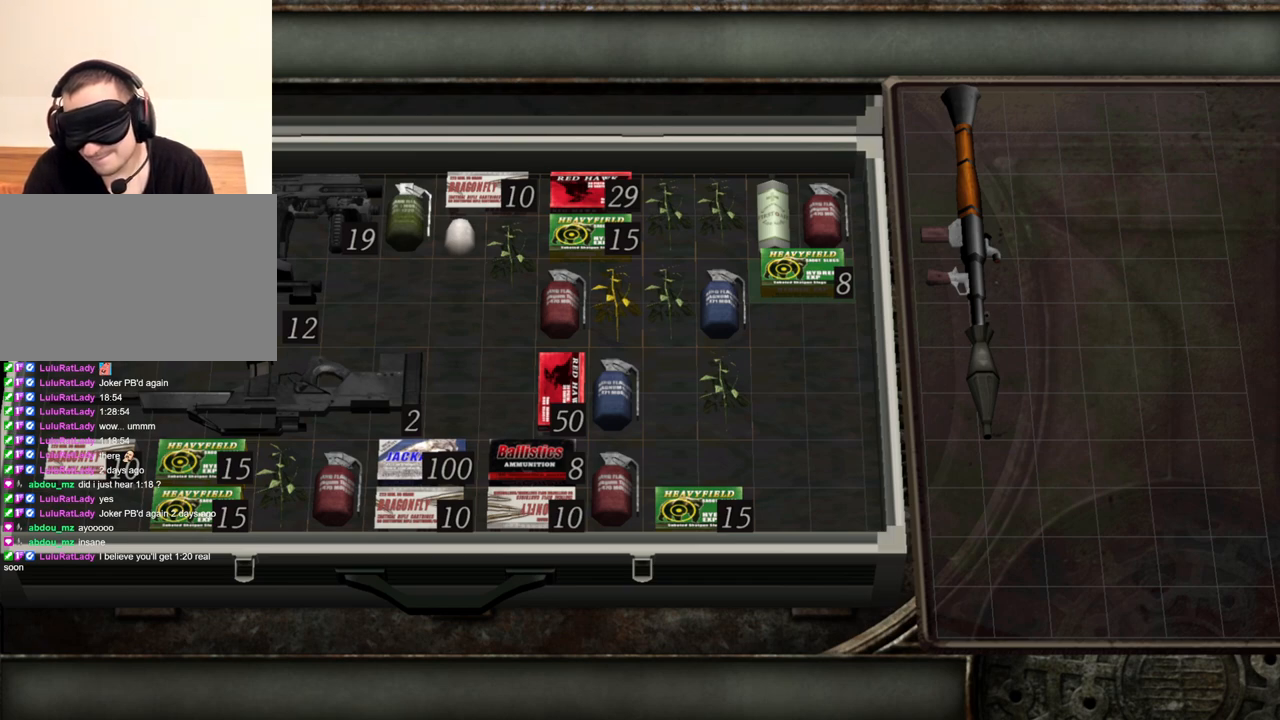
{"keys": [], "mouse": [], "events": []}
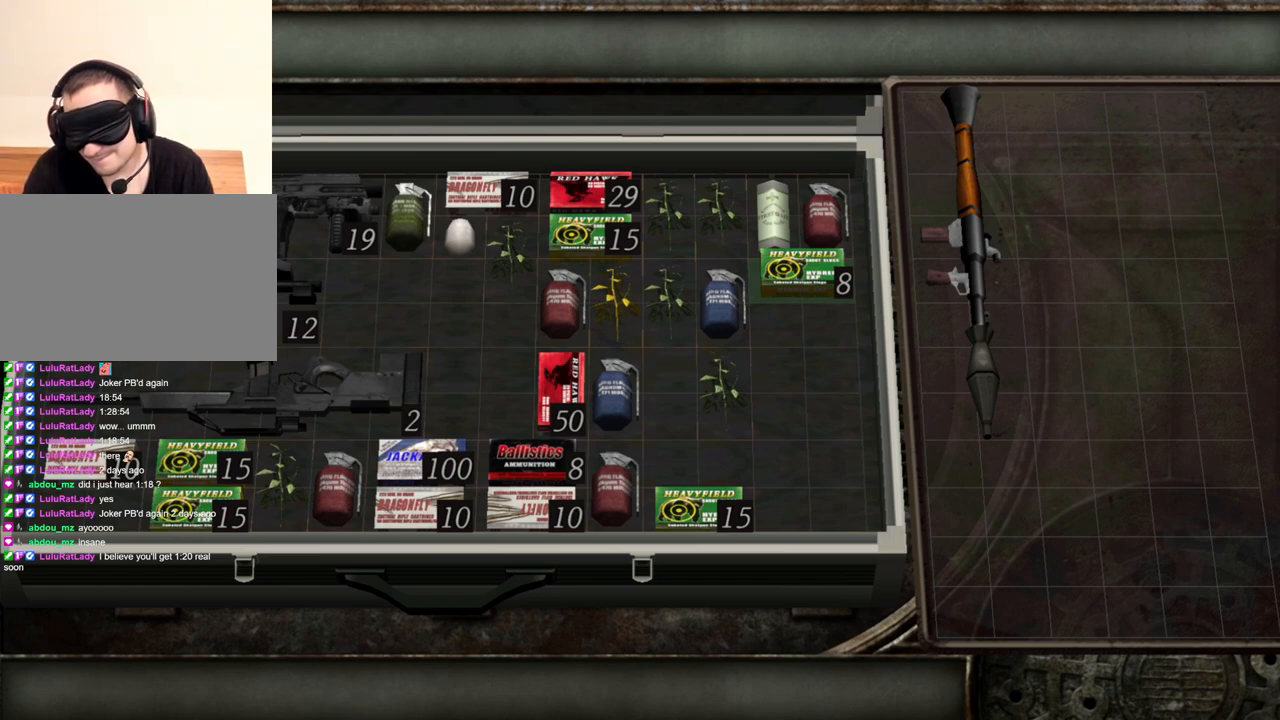
{"keys": [], "mouse": [], "events": []}
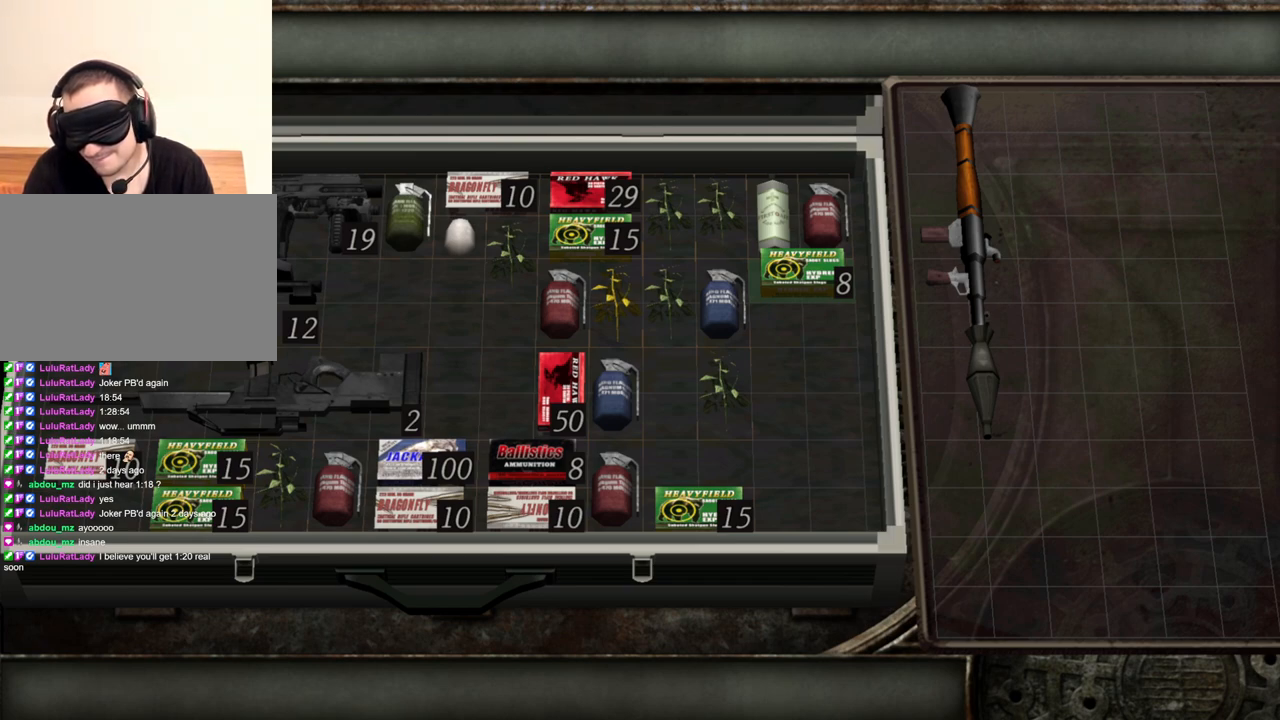
{"keys": [], "mouse": [], "events": []}